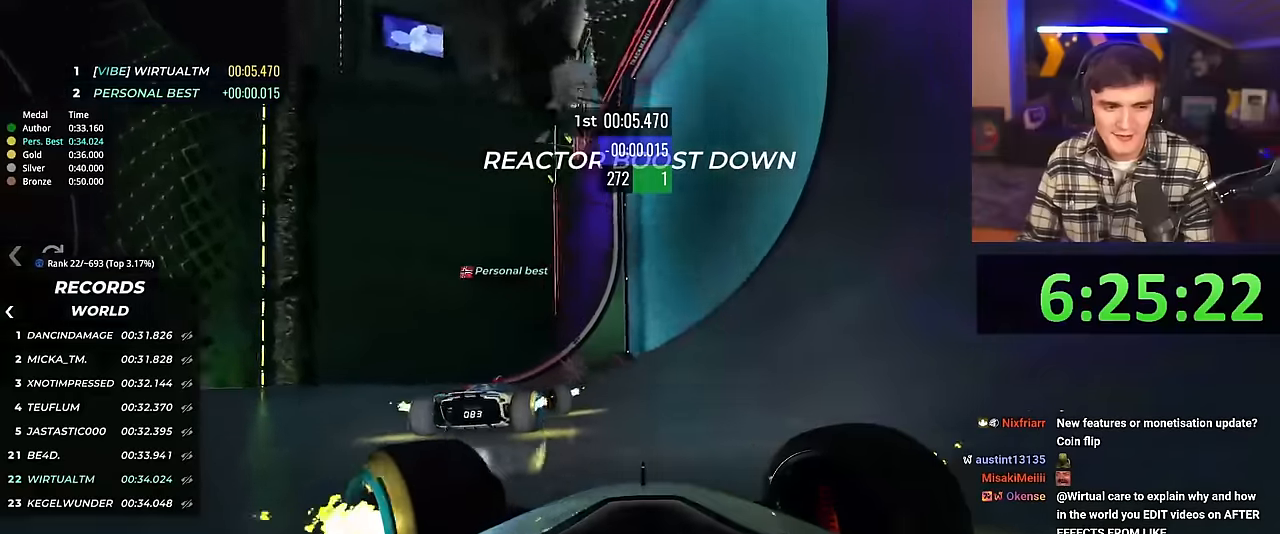
Gameplay with keyboard; each line is a JSON object with the keys held at the frame after it. "events" lists presses ("down") and releases ("up") of "brake", "down", "left", "right" and "up" between this image and that frame as [ms after this image, input, new state], when the widget could be followed in between. No other keys are recorded. Mouse input is not recorded. Key names are as the overlay labels them; some are game actions (e.g. jump) rather than physical keys.
{"keys": ["left", "up"], "events": [[317, "brake", "down"], [417, "brake", "up"]]}
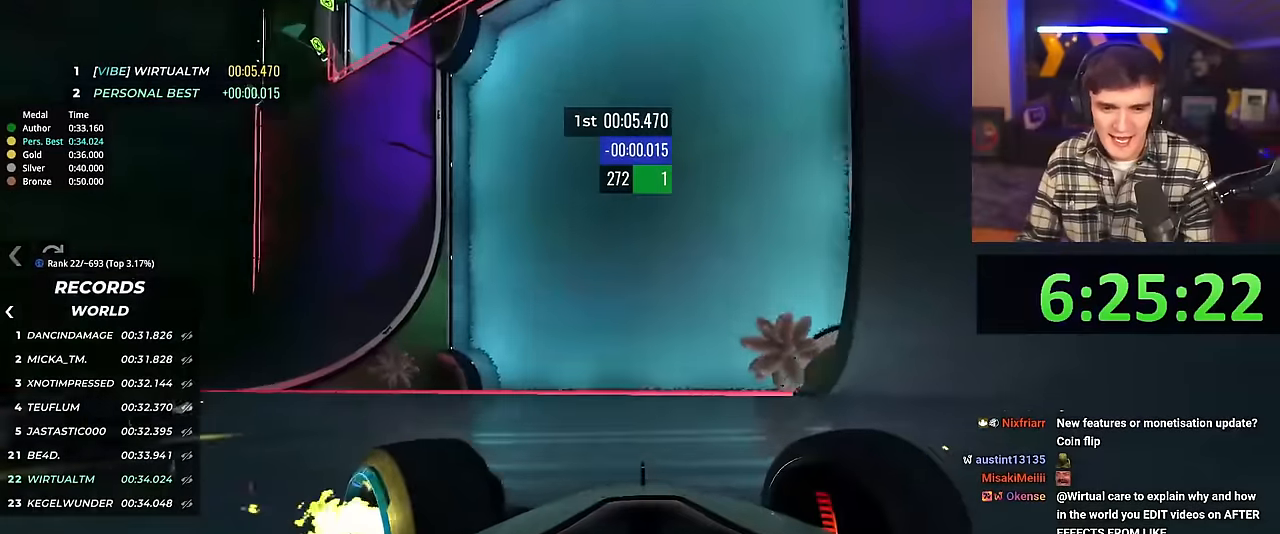
{"keys": ["left"], "events": [[83, "up", "up"]]}
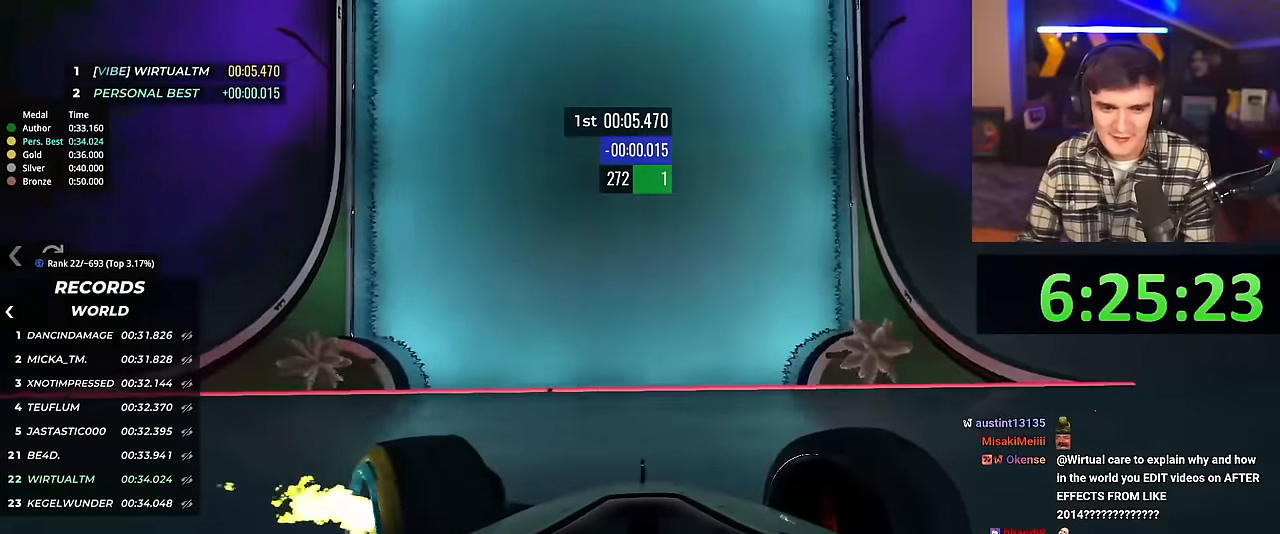
{"keys": ["left", "up"], "events": [[17, "left", "up"], [251, "up", "down"], [351, "left", "down"]]}
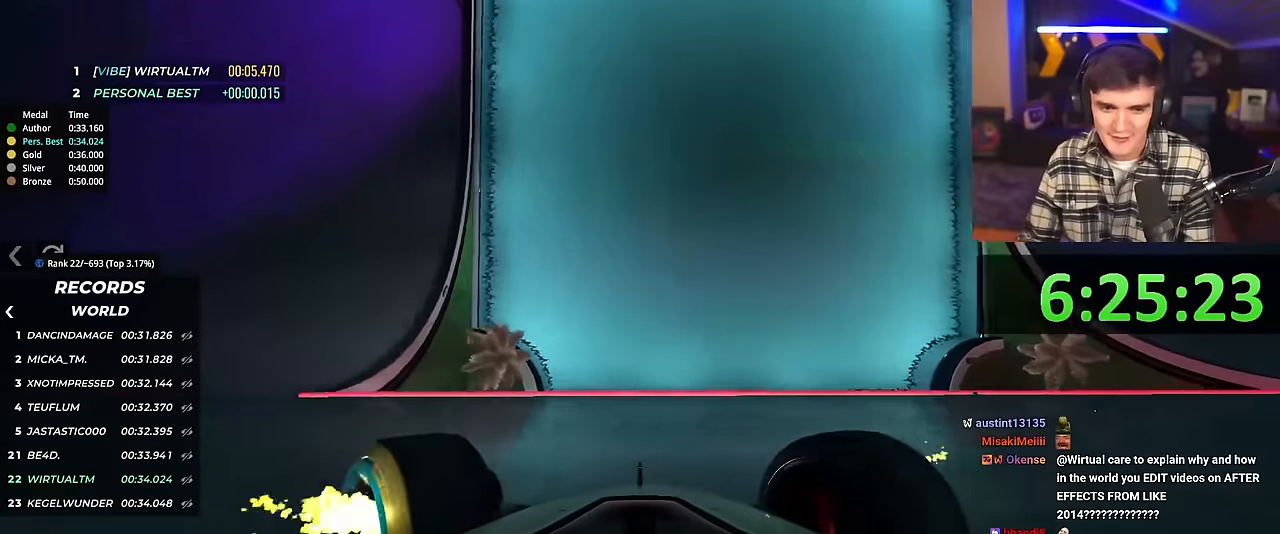
{"keys": ["up"], "events": [[450, "left", "up"]]}
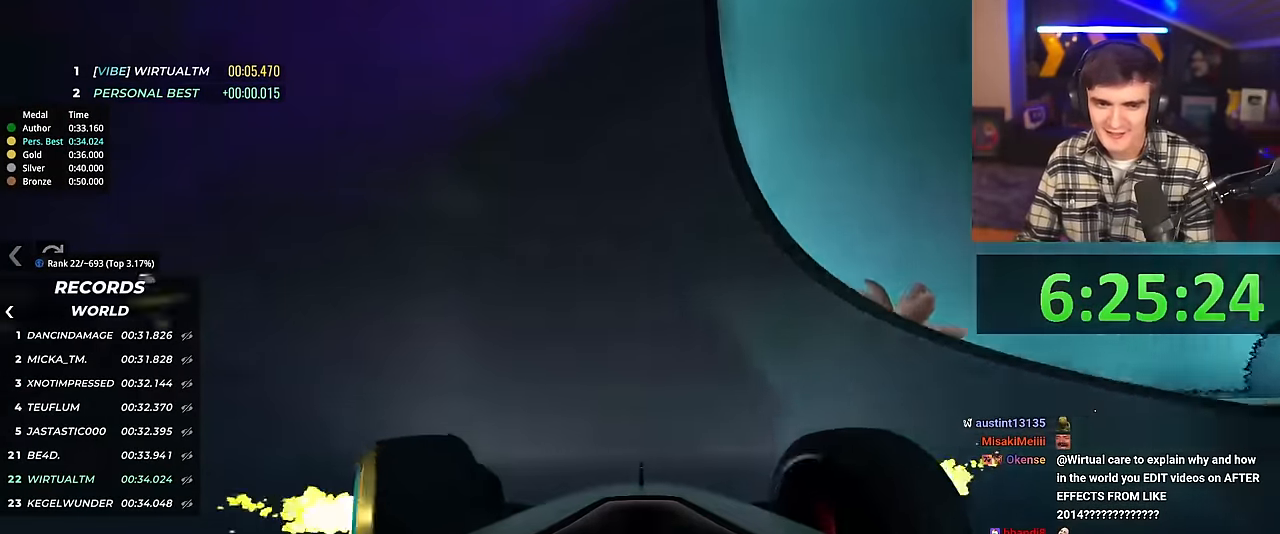
{"keys": ["up"], "events": [[50, "right", "down"], [151, "right", "up"]]}
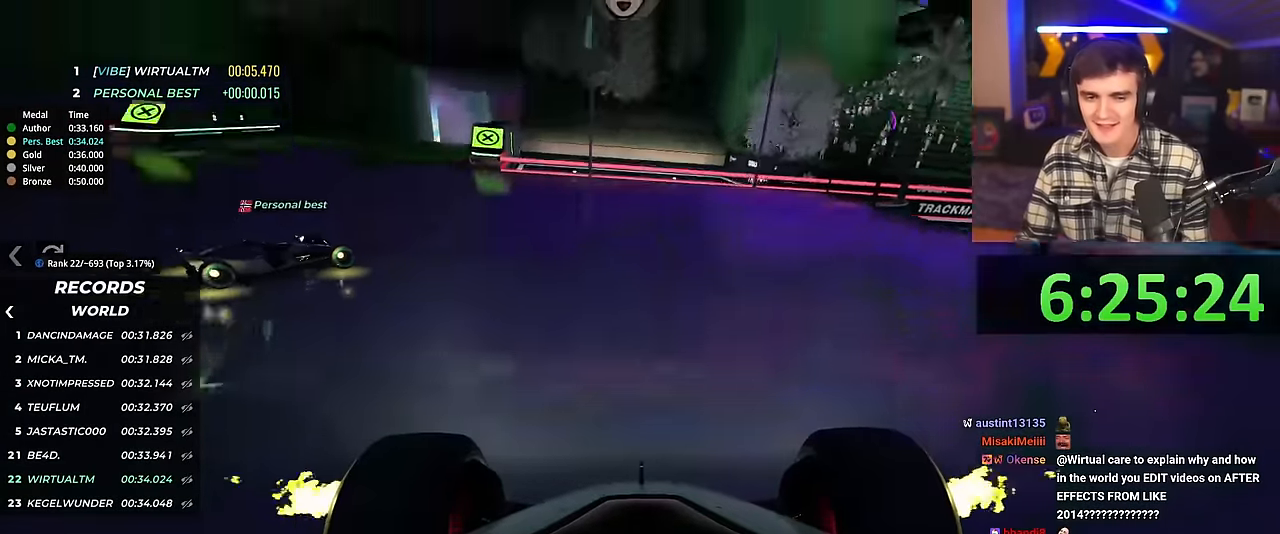
{"keys": ["up"], "events": [[300, "right", "down"], [450, "right", "up"]]}
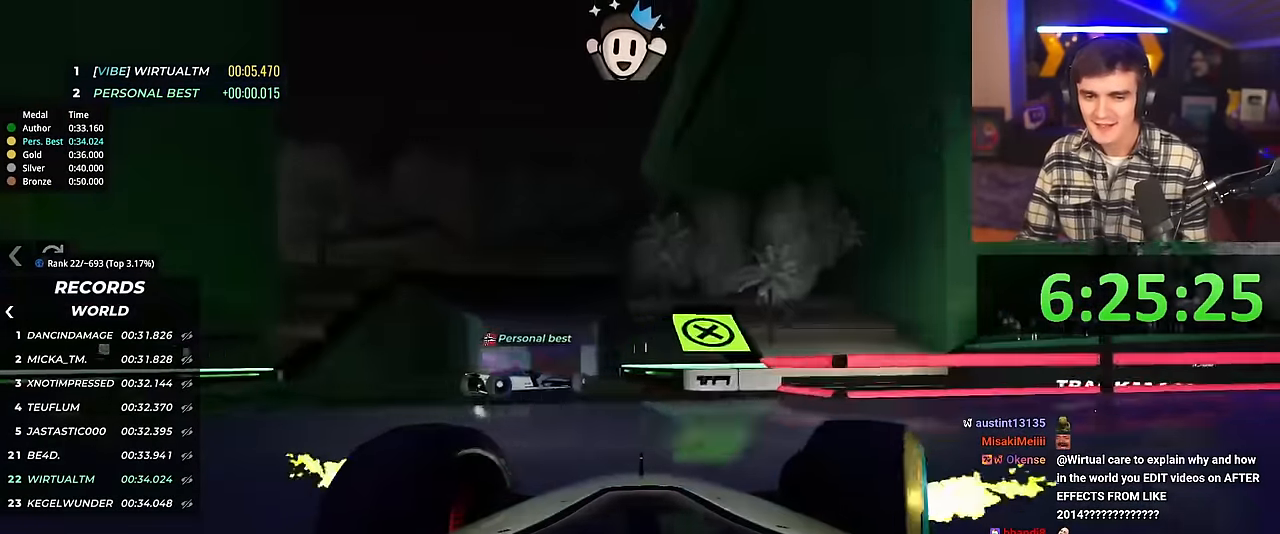
{"keys": ["up"], "events": [[50, "right", "down"], [150, "right", "up"], [250, "left", "down"], [283, "left", "up"]]}
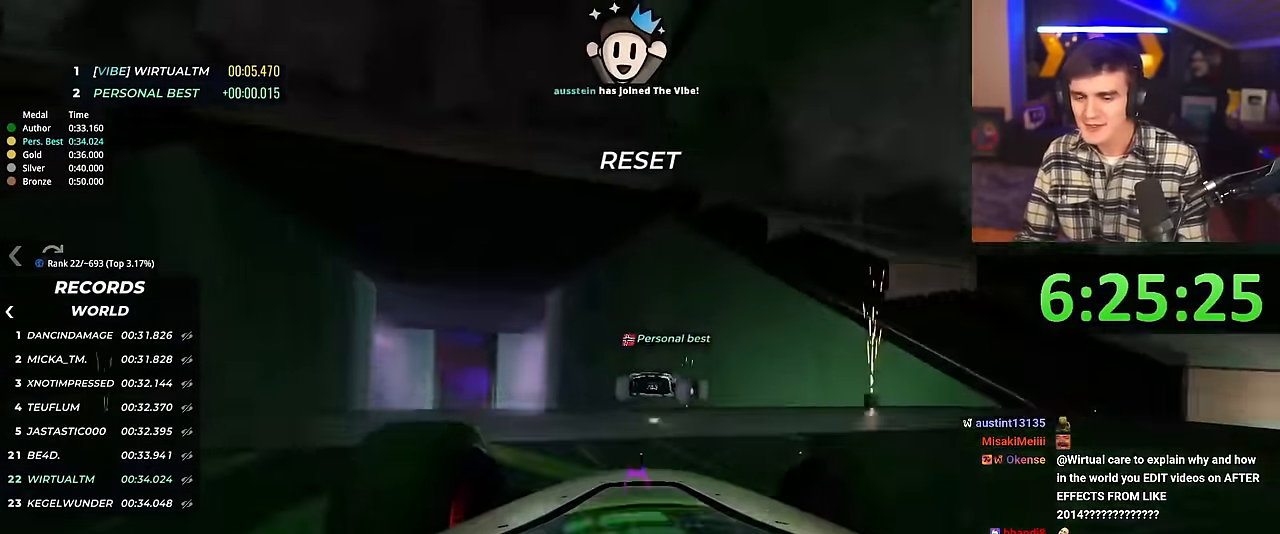
{"keys": ["left", "up"], "events": [[117, "left", "down"], [150, "left", "up"], [300, "left", "down"]]}
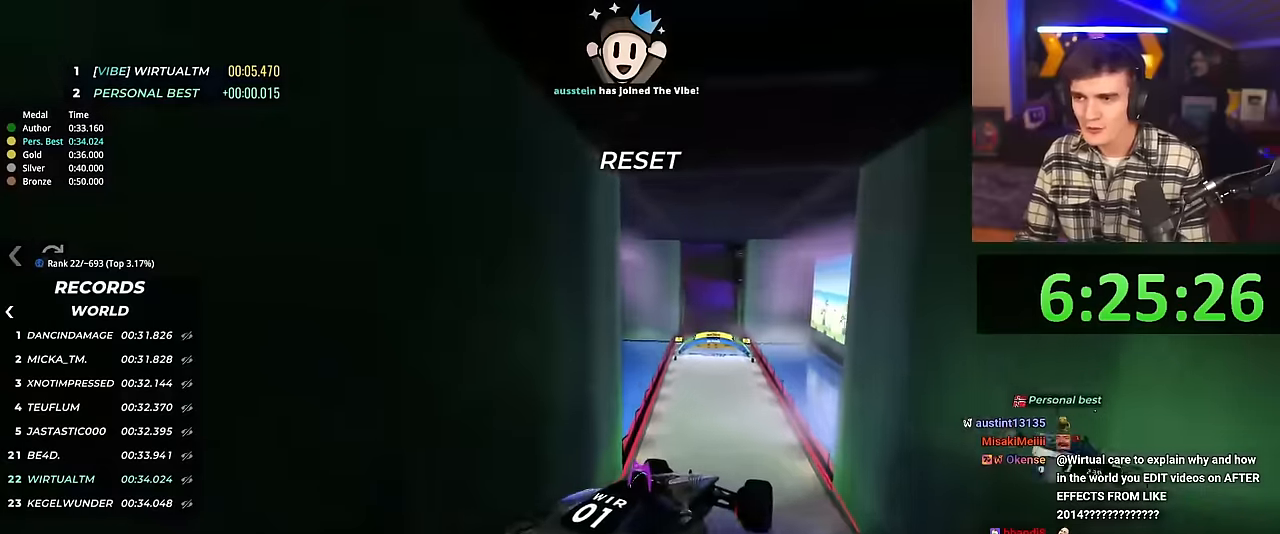
{"keys": ["left", "up"], "events": [[217, "brake", "down"], [317, "brake", "up"]]}
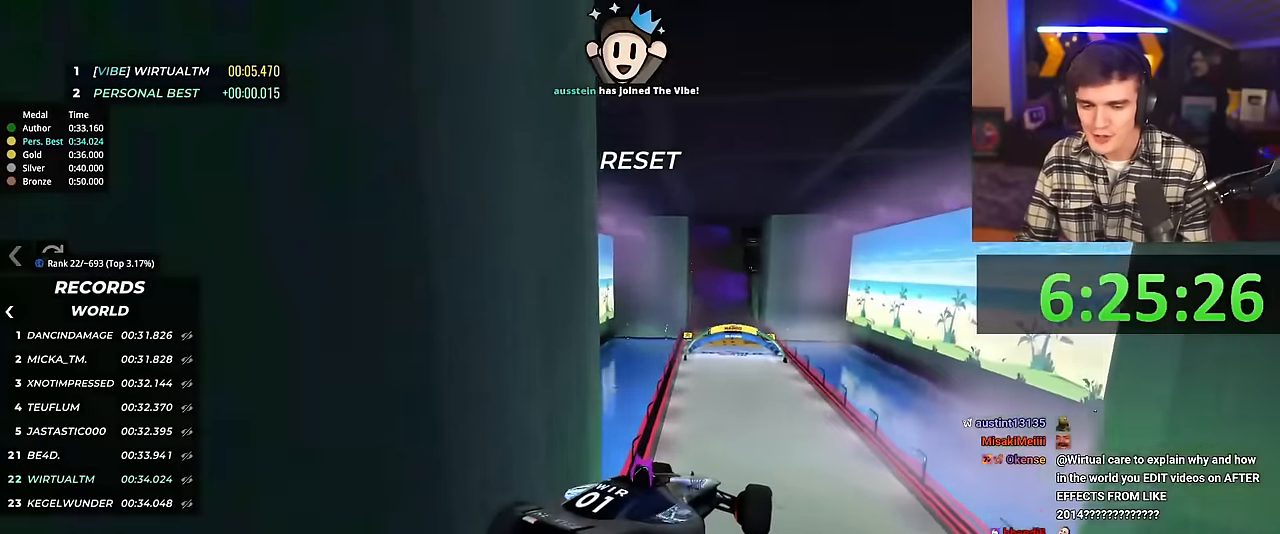
{"keys": ["up"], "events": [[284, "left", "up"]]}
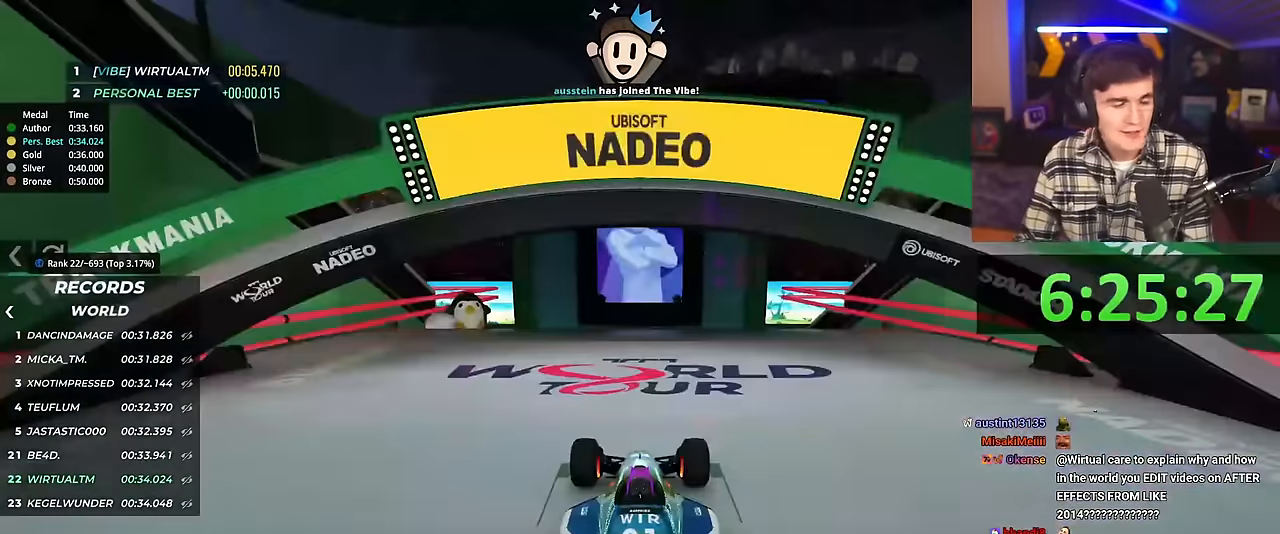
{"keys": ["up"], "events": []}
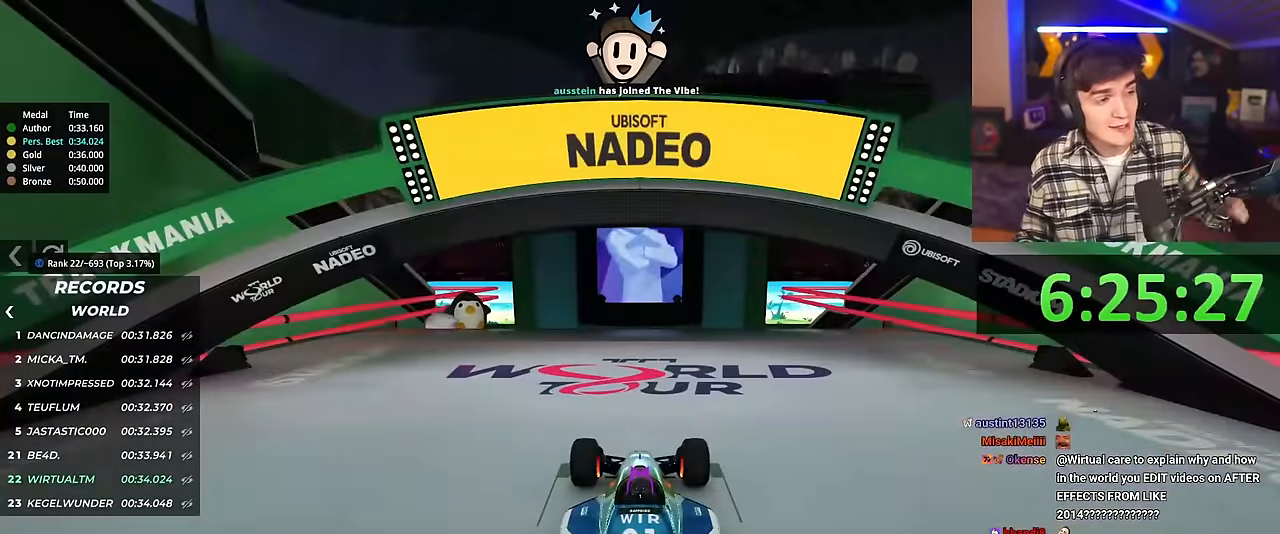
{"keys": ["up"], "events": []}
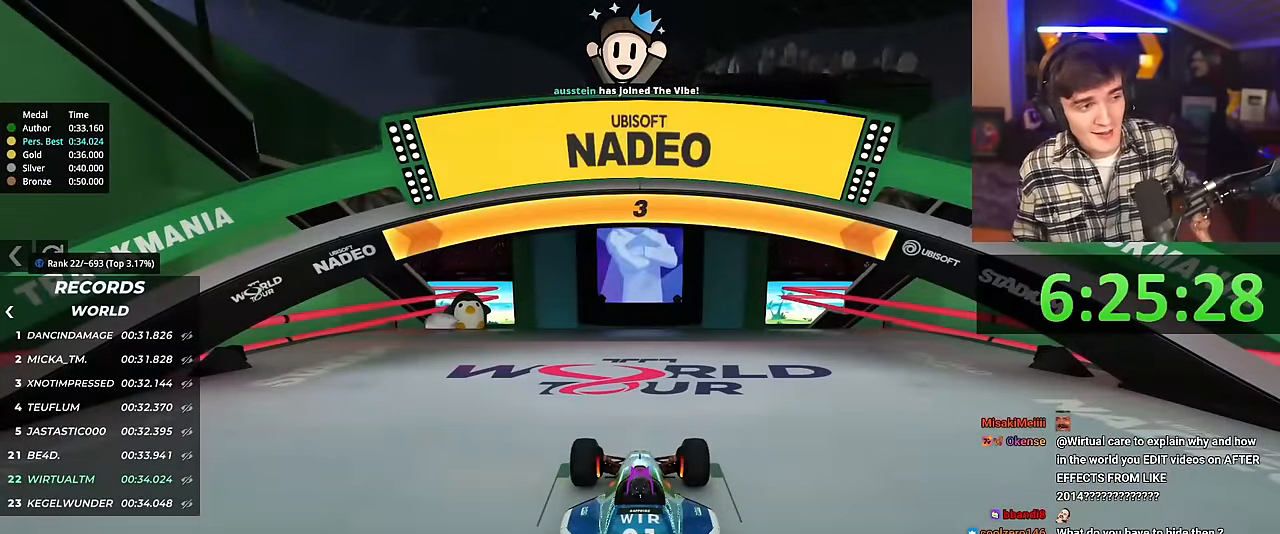
{"keys": ["up"], "events": []}
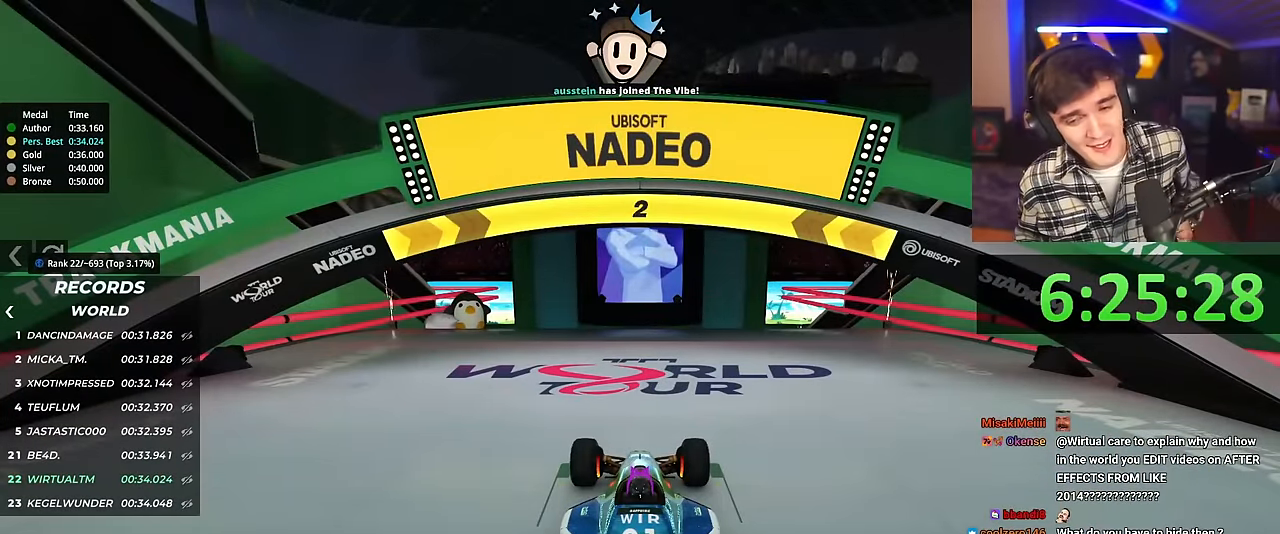
{"keys": ["up"], "events": []}
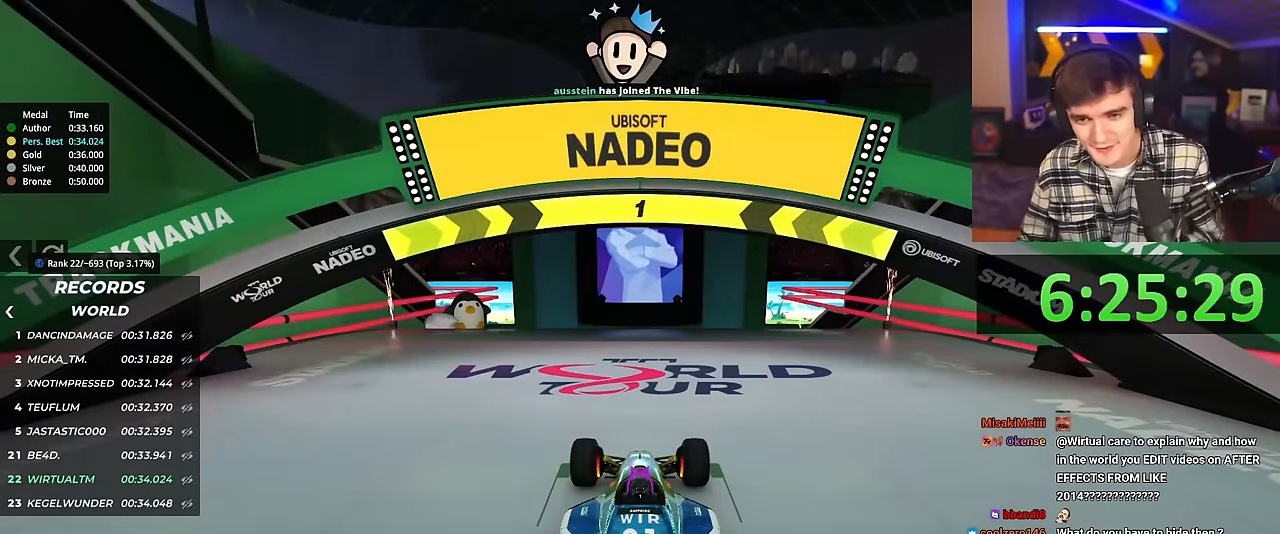
{"keys": ["up"], "events": []}
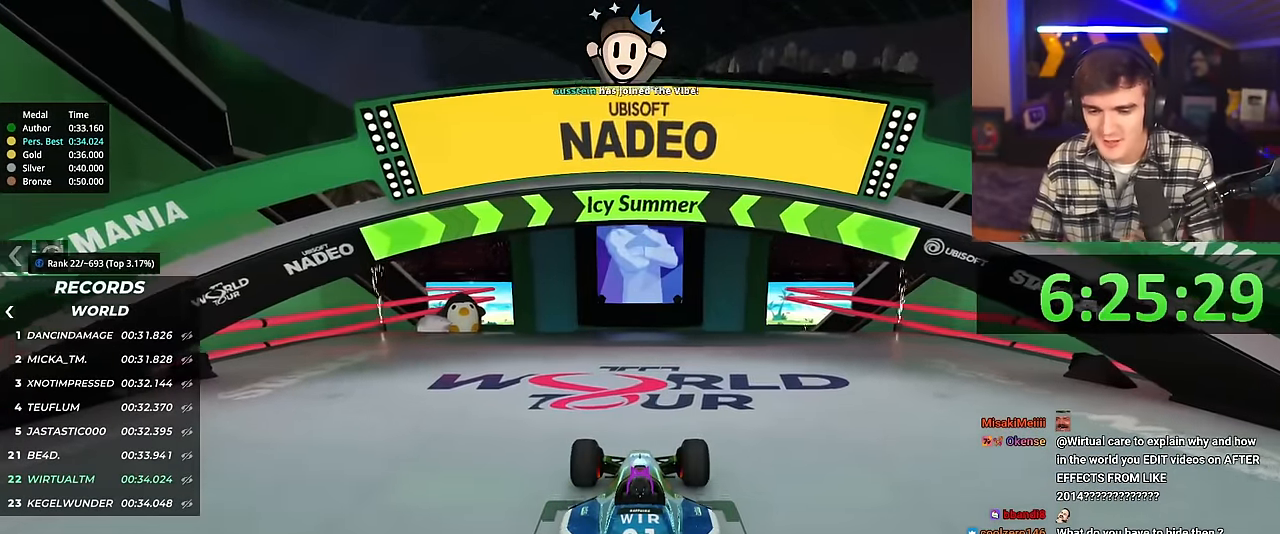
{"keys": ["up"], "events": []}
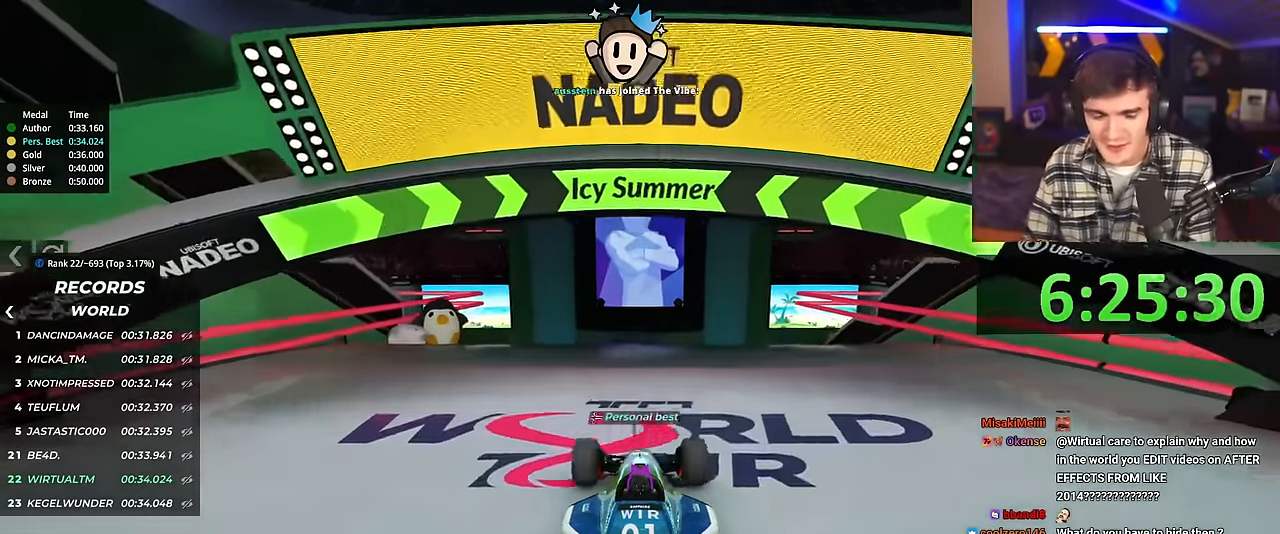
{"keys": ["up"], "events": []}
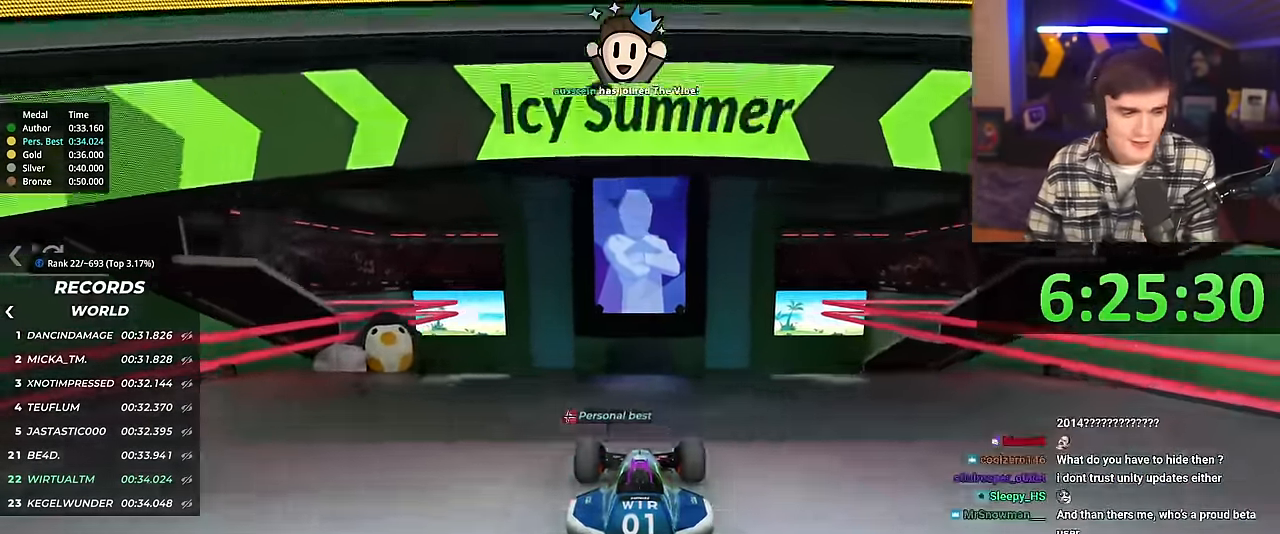
{"keys": ["up"], "events": []}
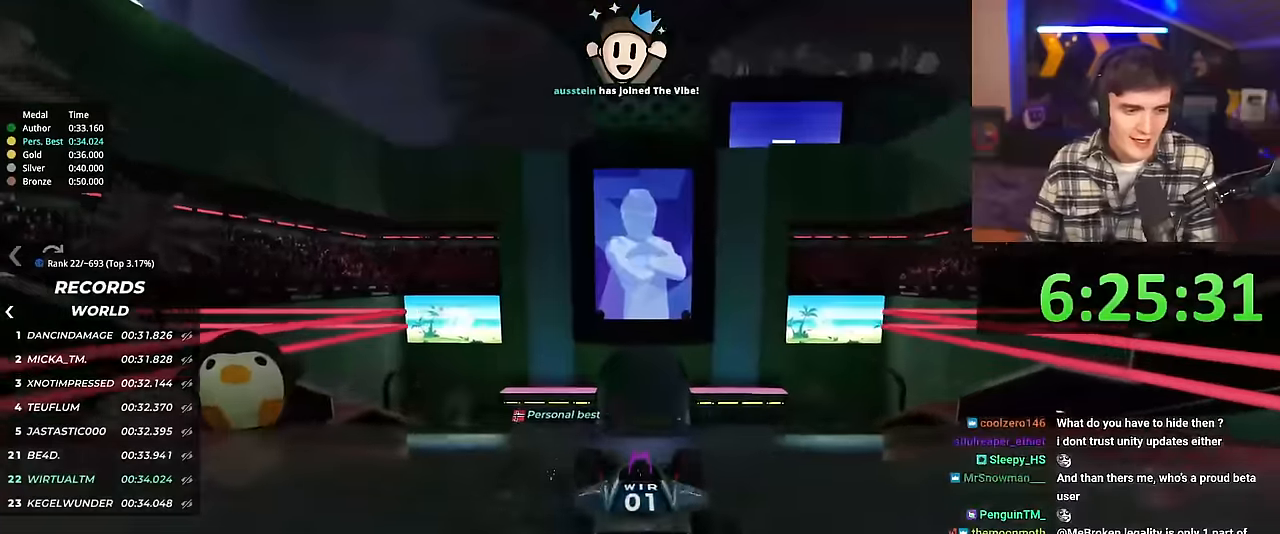
{"keys": ["up"], "events": [[33, "left", "down"], [133, "left", "up"], [317, "right", "down"], [367, "right", "up"]]}
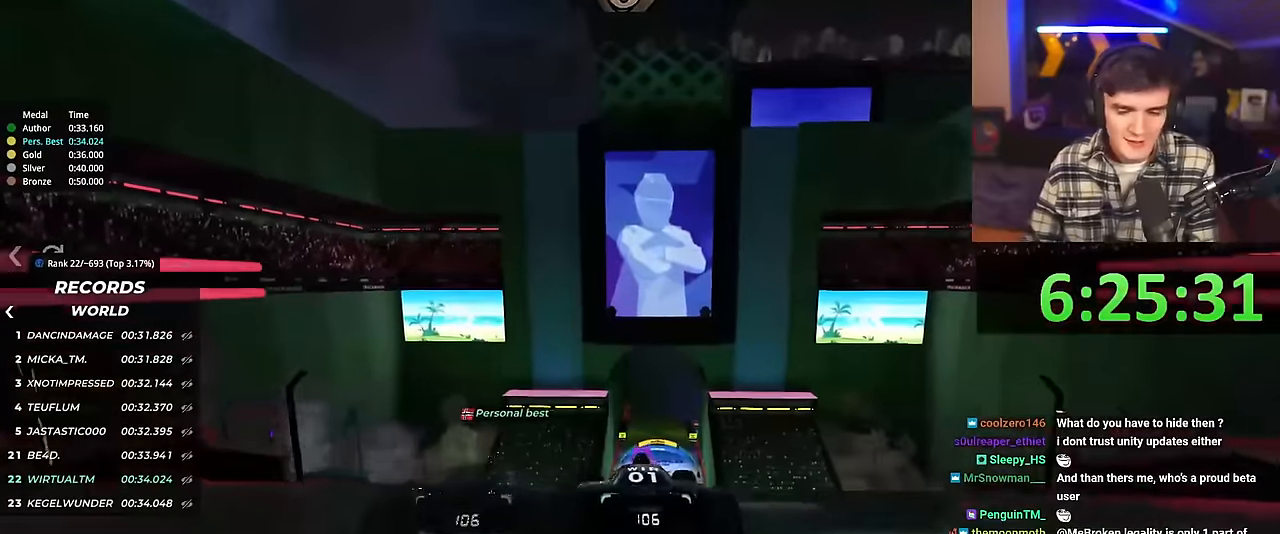
{"keys": ["up"], "events": []}
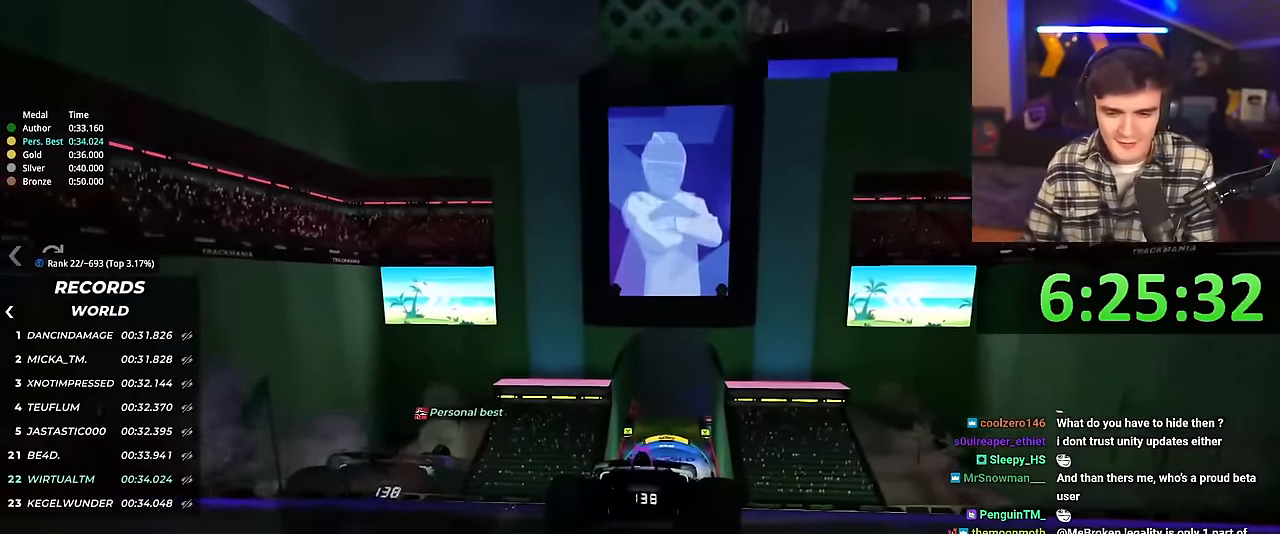
{"keys": ["up"], "events": []}
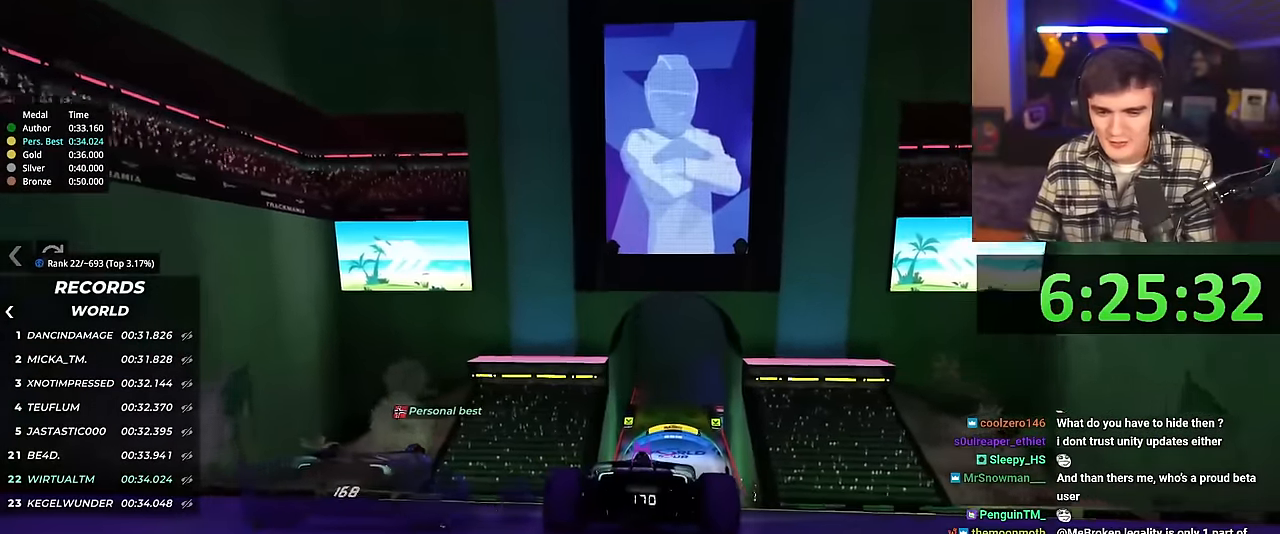
{"keys": ["up"], "events": [[34, "right", "down"], [84, "right", "up"]]}
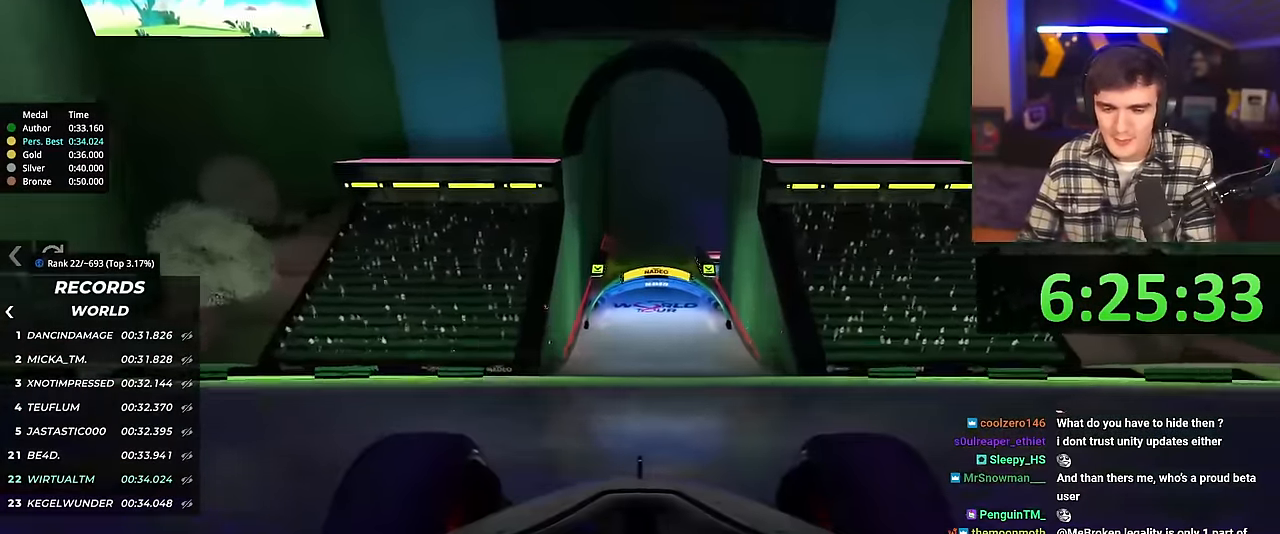
{"keys": ["up"], "events": [[433, "left", "down"], [467, "left", "up"]]}
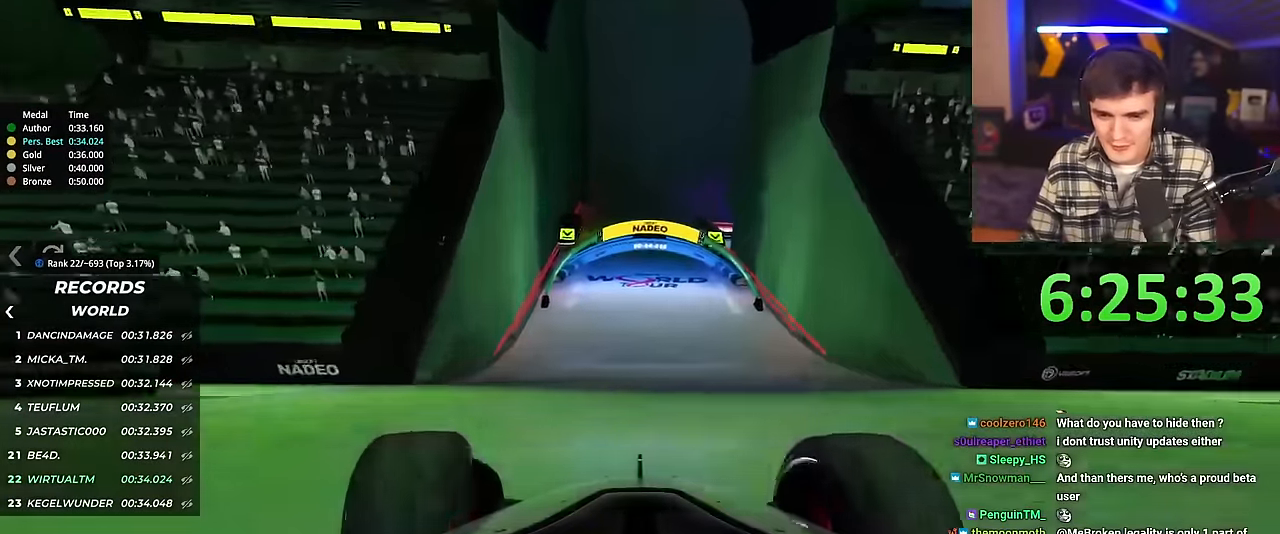
{"keys": ["up"], "events": [[351, "right", "down"], [401, "right", "up"]]}
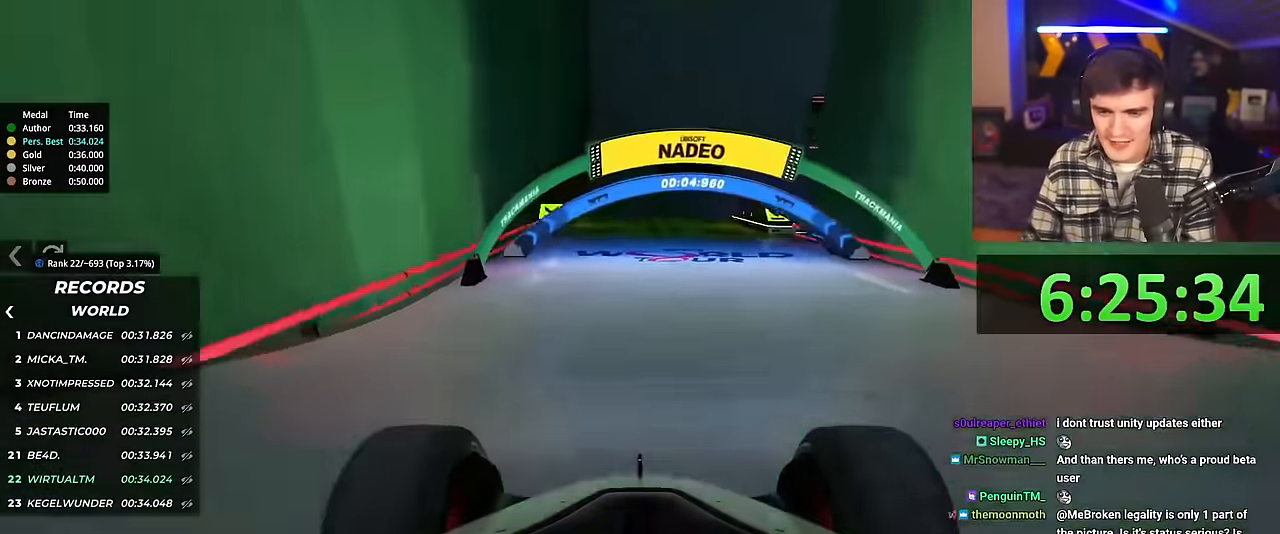
{"keys": ["up"], "events": [[217, "right", "down"], [267, "right", "up"]]}
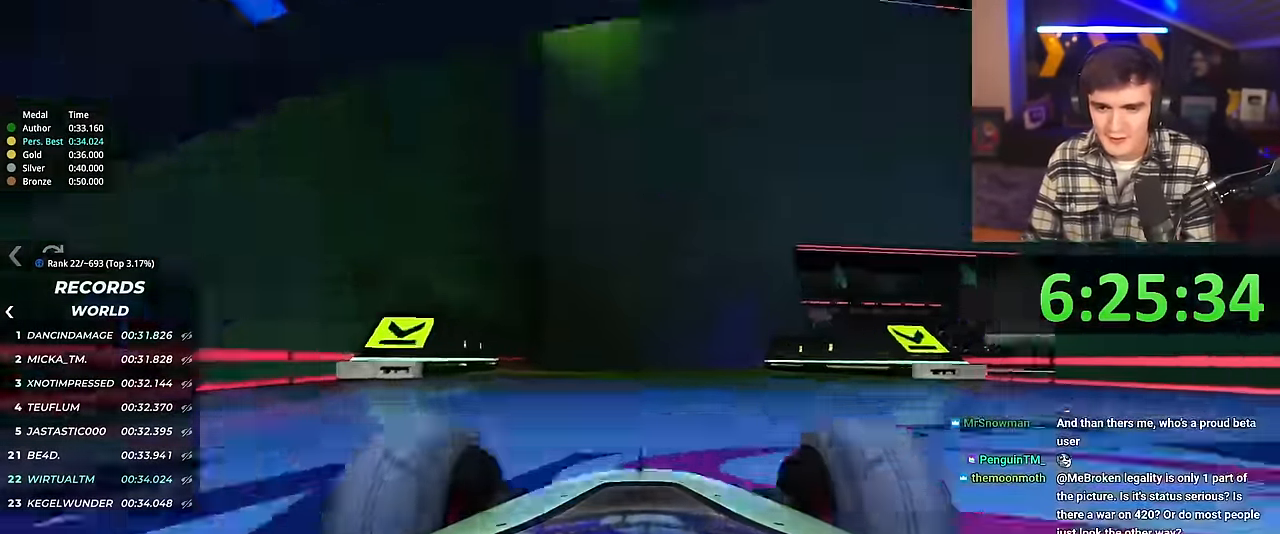
{"keys": ["up"], "events": [[100, "right", "down"], [467, "right", "up"]]}
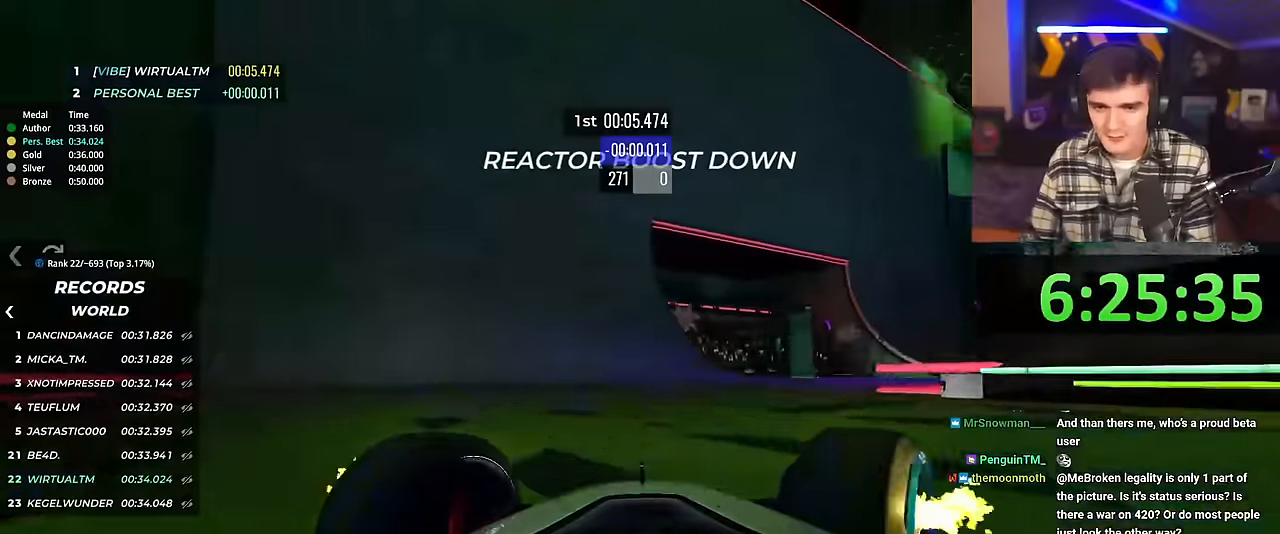
{"keys": ["left", "up"], "events": [[116, "left", "down"]]}
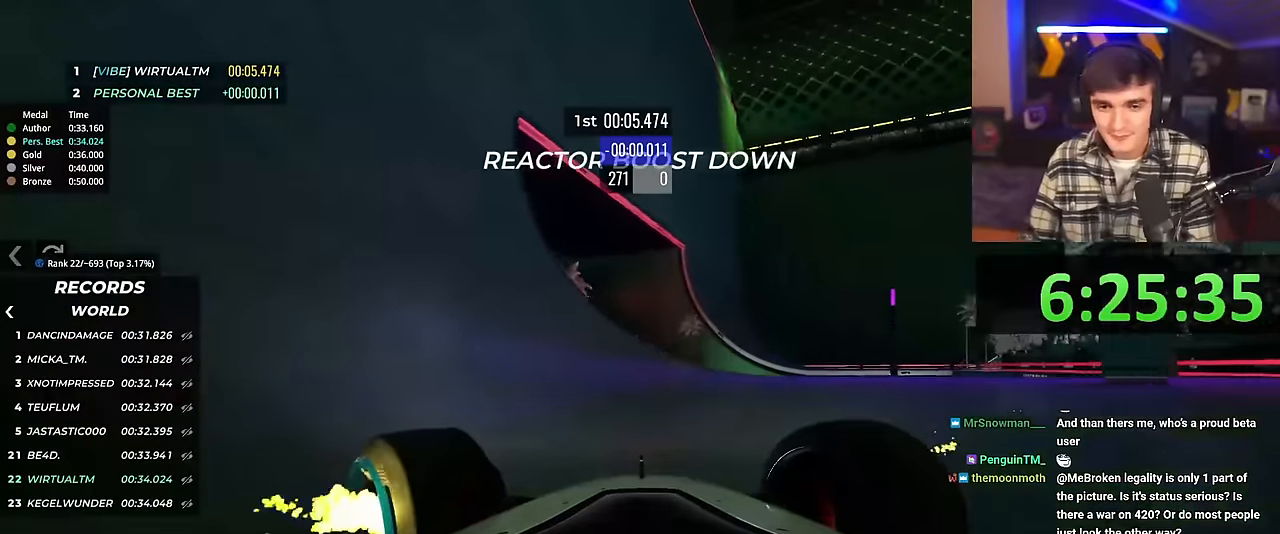
{"keys": ["left", "up"], "events": []}
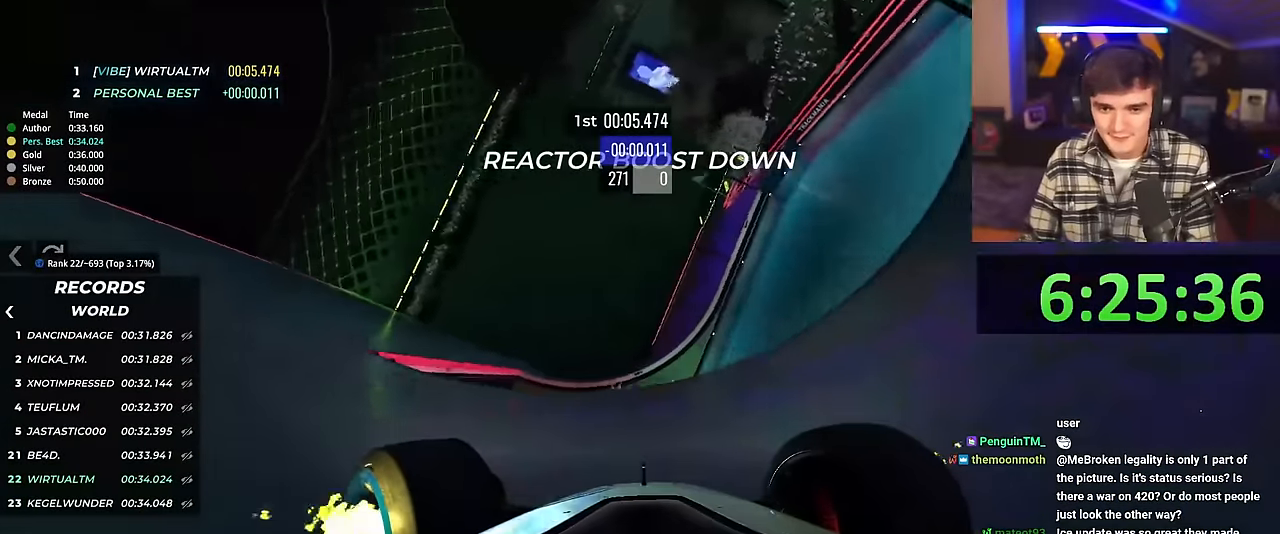
{"keys": ["left", "up"], "events": [[233, "brake", "down"], [417, "brake", "up"]]}
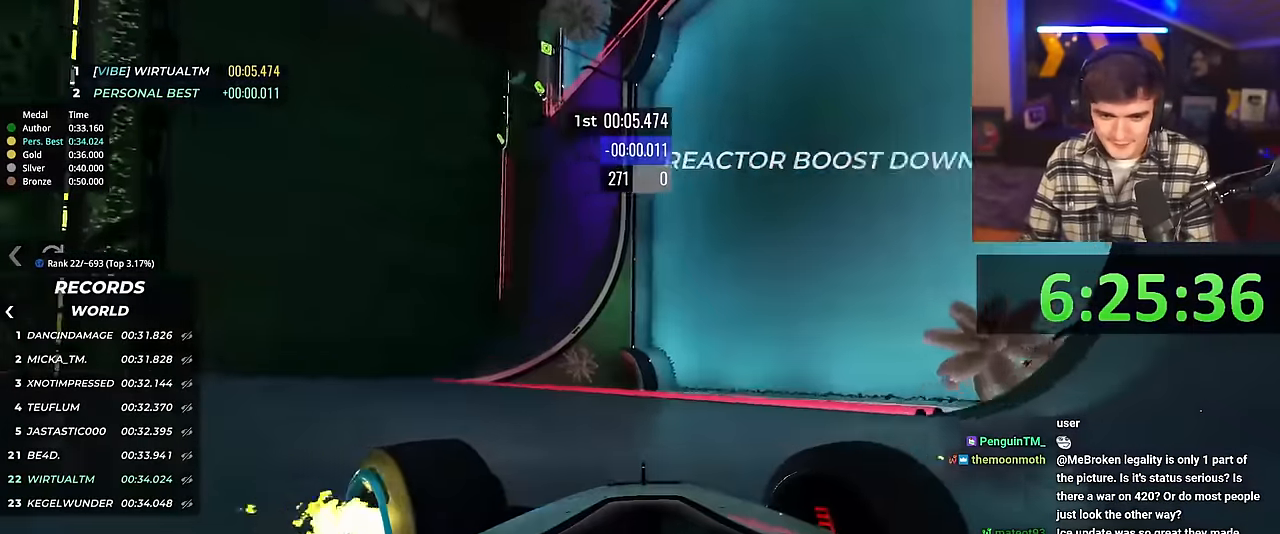
{"keys": ["left", "up"], "events": [[434, "brake", "down"], [484, "brake", "up"]]}
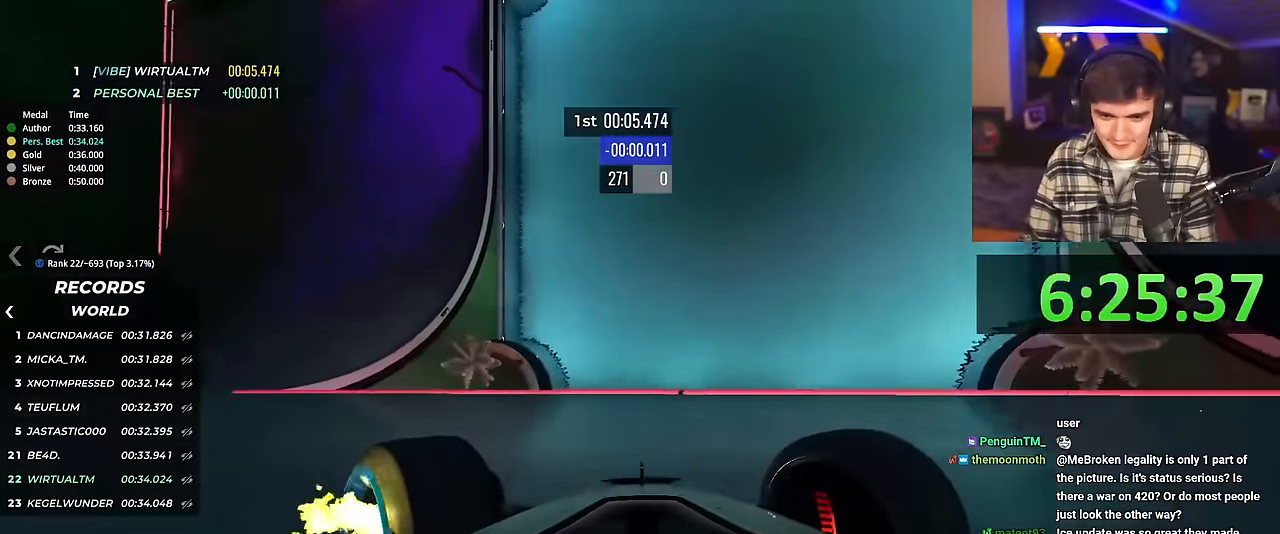
{"keys": ["up"], "events": [[83, "left", "up"], [83, "up", "up"], [217, "left", "down"], [317, "up", "down"], [417, "left", "up"]]}